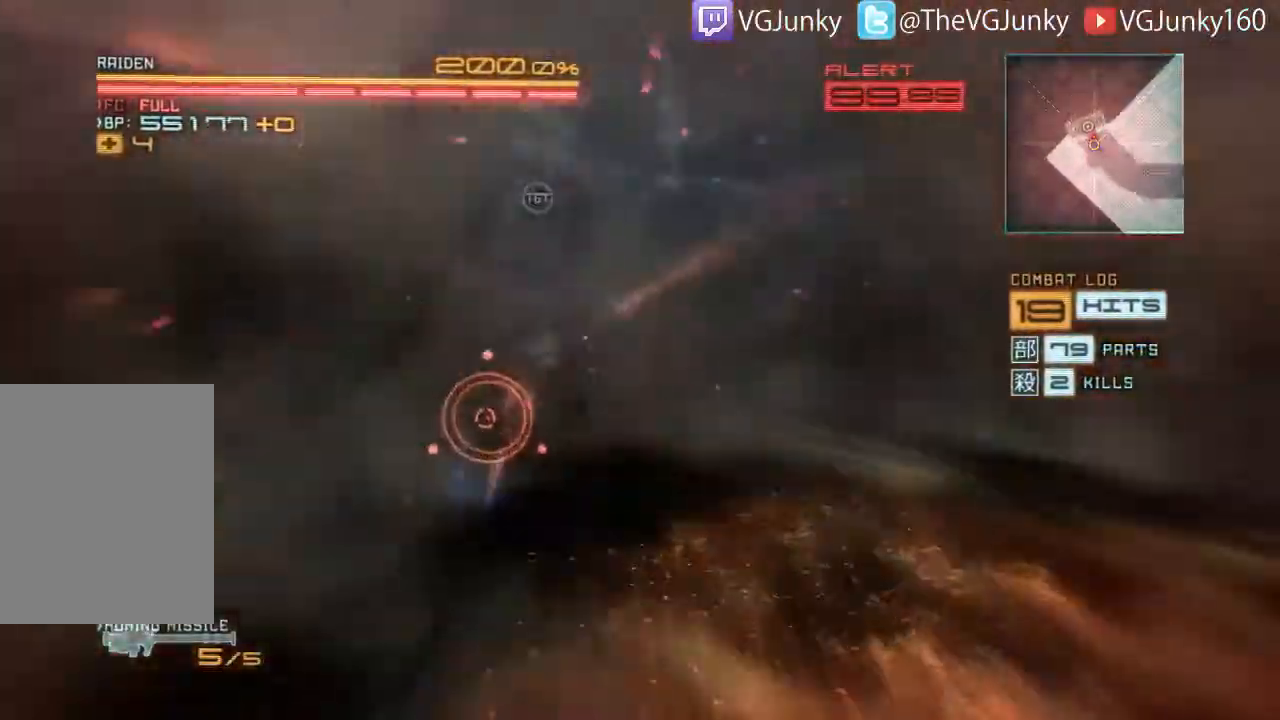
Gameplay with a controller (Xbox layout); each line is a JSON object with the inputs held at the frame after it (dt_ms = milliseconds from this image to that frame). "events" lists button and stick changes between this image and that frame as [ms after this image, input, new state], when the widget could be followed in between. Not read: L3 R3.
{"dt_ms": 500, "buttons": ["R2"], "left_stick": "up", "right_stick": "center", "events": []}
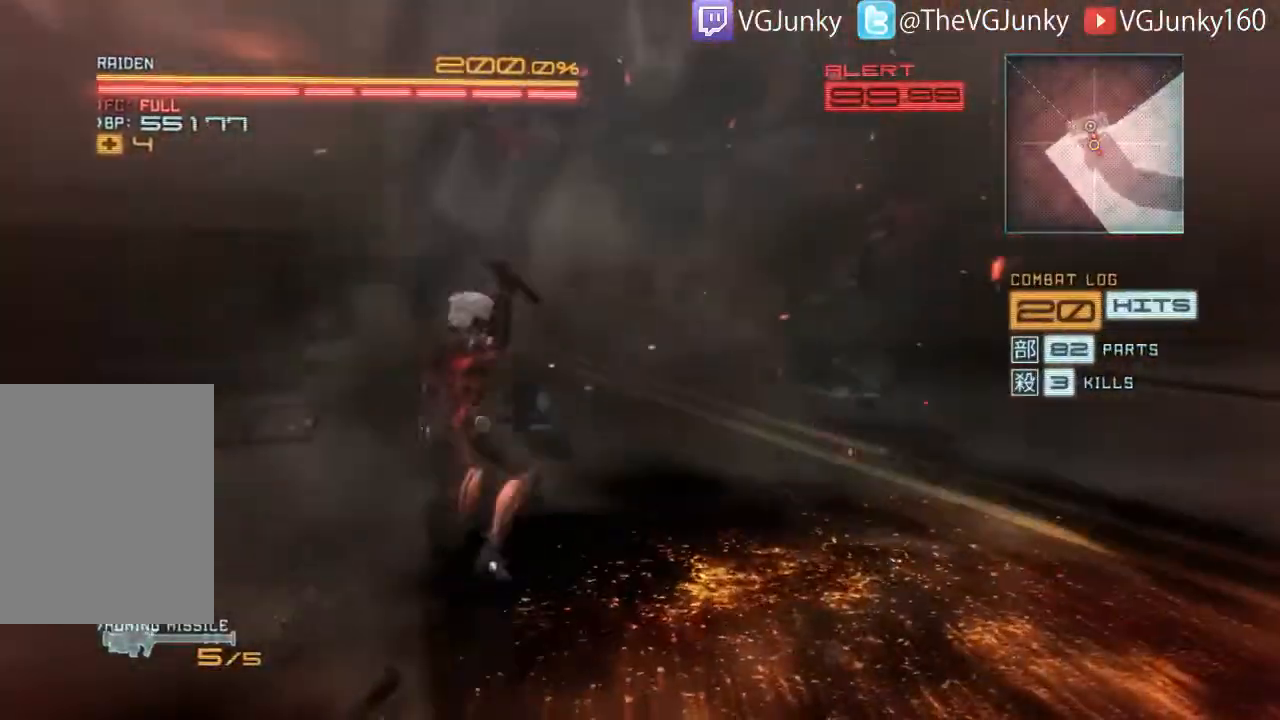
{"dt_ms": 500, "buttons": ["R2"], "left_stick": "up", "right_stick": "center", "events": []}
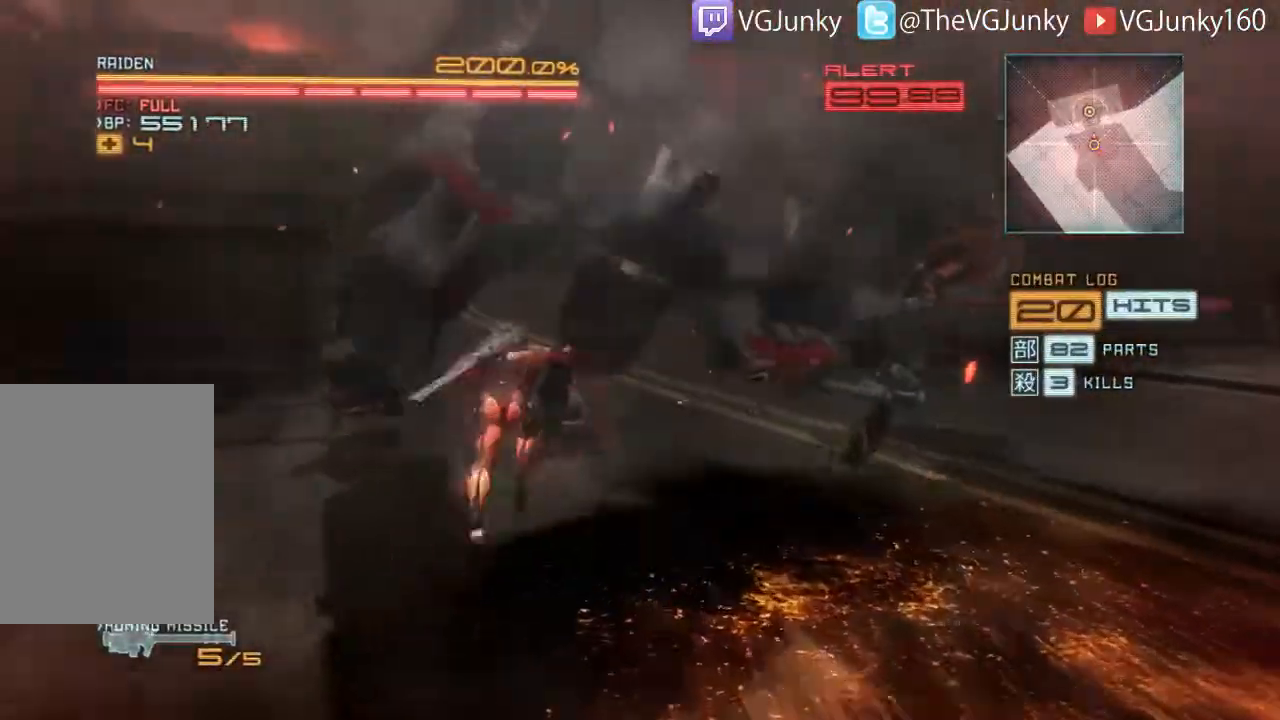
{"dt_ms": 500, "buttons": ["R2"], "left_stick": "up", "right_stick": "right", "events": [[333, "right_stick", "right"]]}
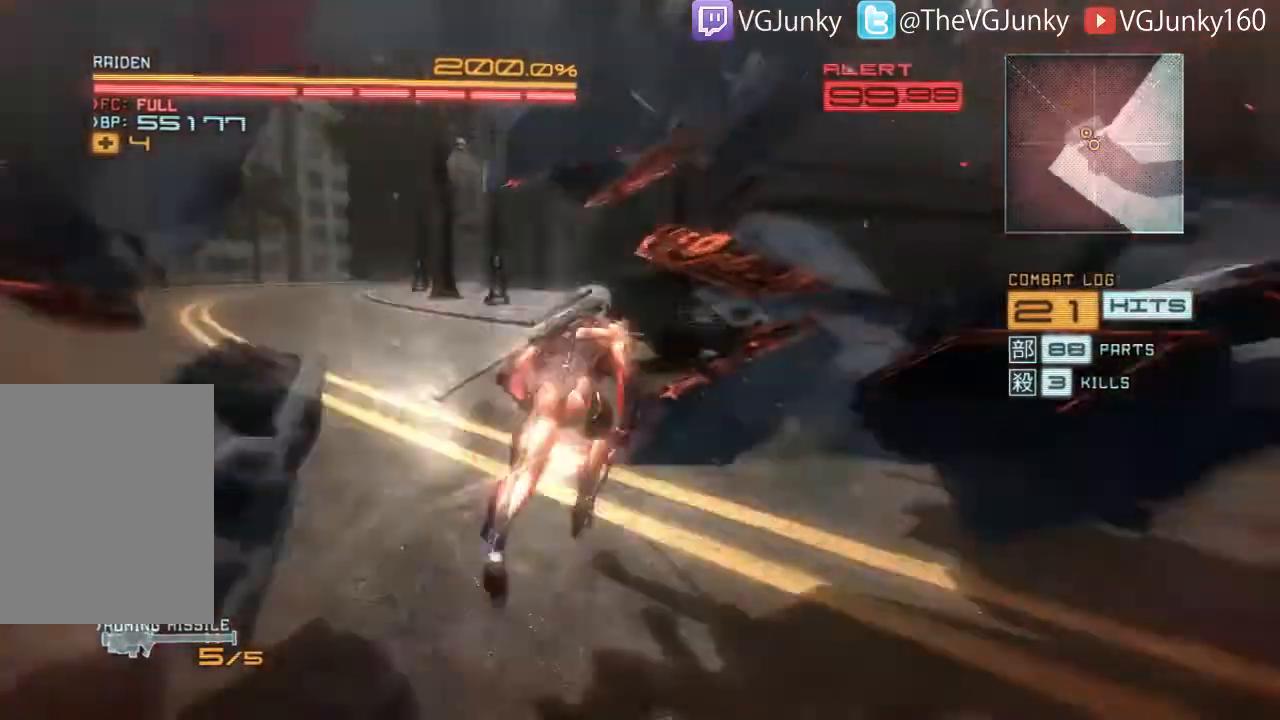
{"dt_ms": 500, "buttons": ["R2"], "left_stick": "up-right", "right_stick": "right"}
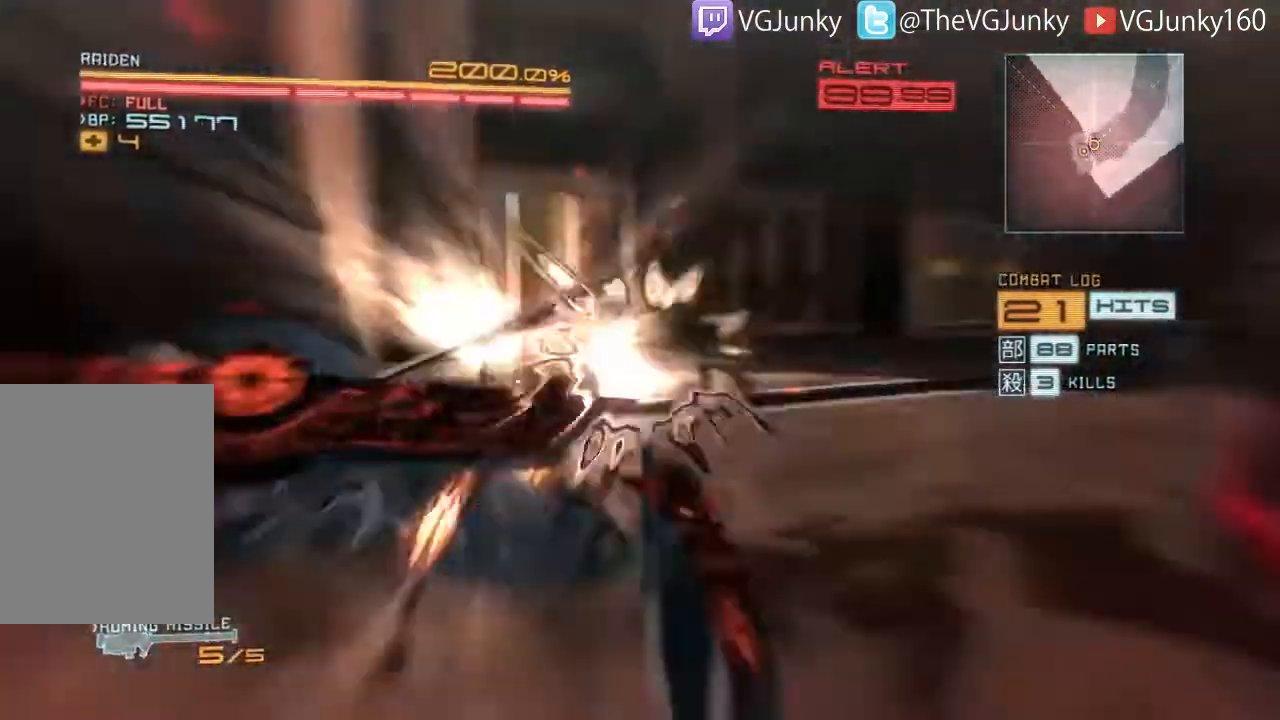
{"dt_ms": 500, "buttons": ["R2"], "left_stick": "right", "right_stick": "center", "events": [[267, "right_stick", "center"], [400, "left_stick", "right"]]}
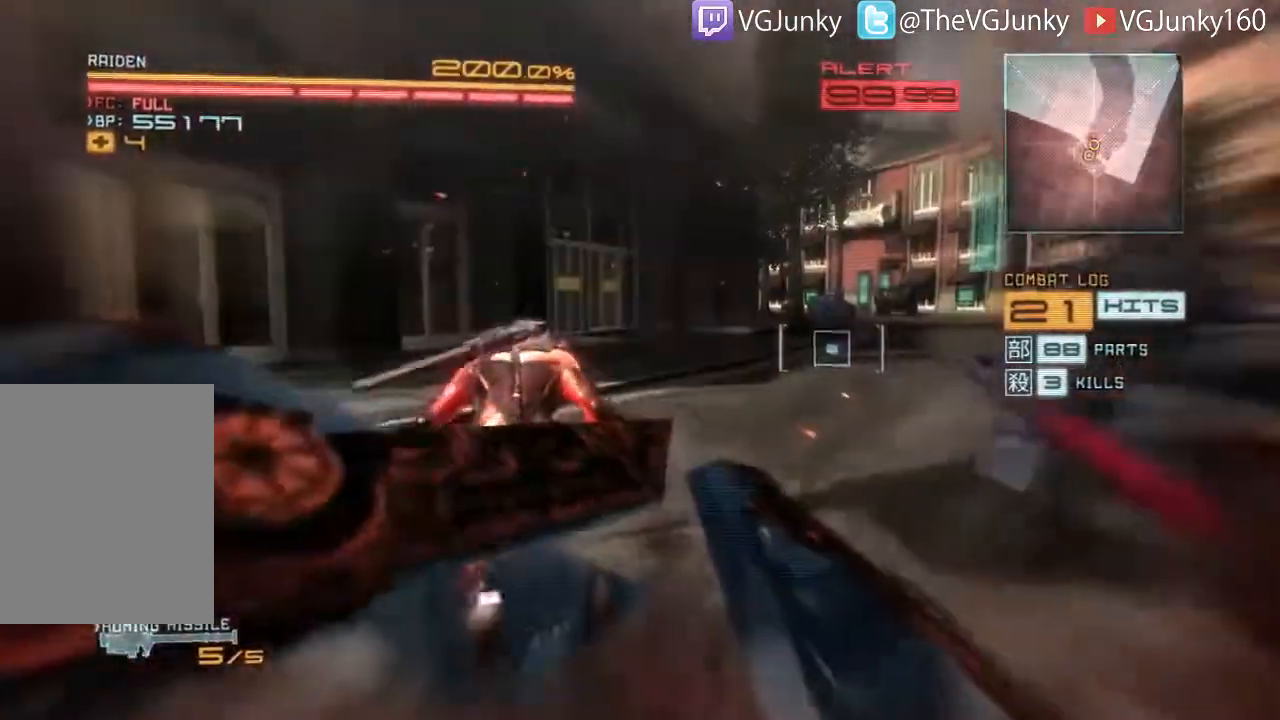
{"dt_ms": 500, "buttons": ["R2"], "left_stick": "right", "right_stick": "center", "events": []}
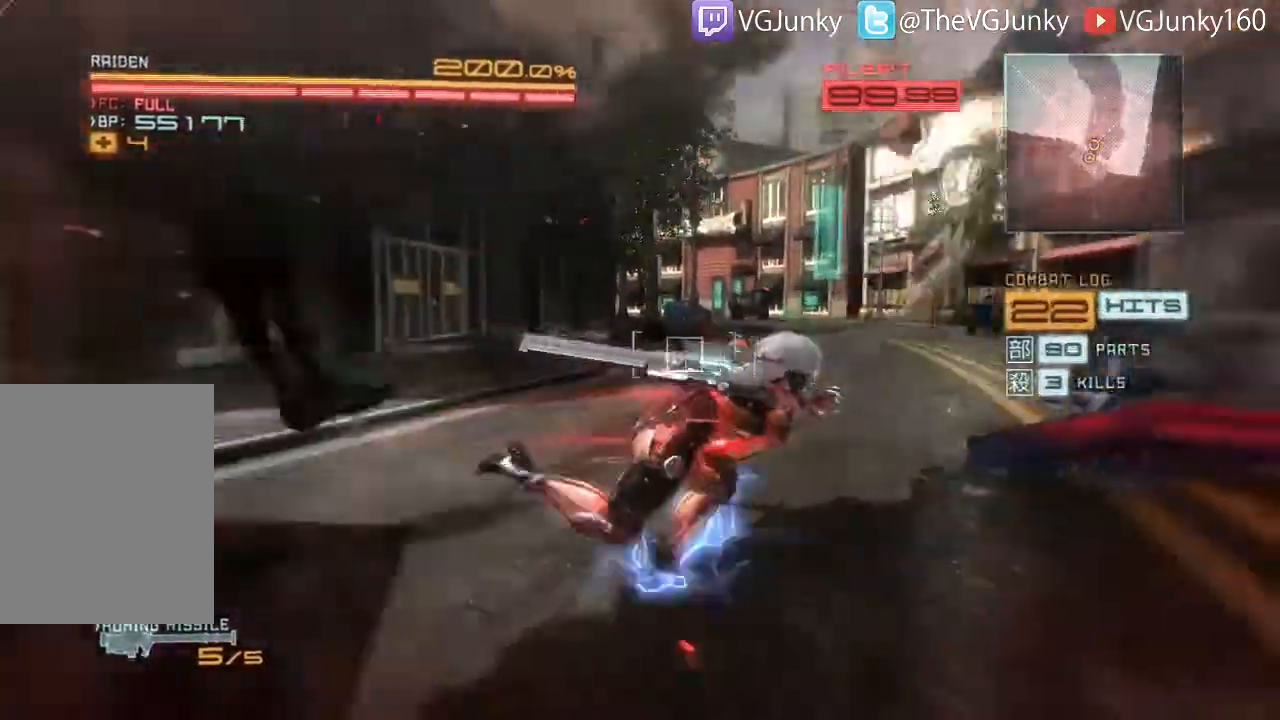
{"dt_ms": 500, "buttons": ["R2"], "left_stick": "up-left", "right_stick": "center", "events": [[333, "left_stick", "up"], [467, "left_stick", "up-left"]]}
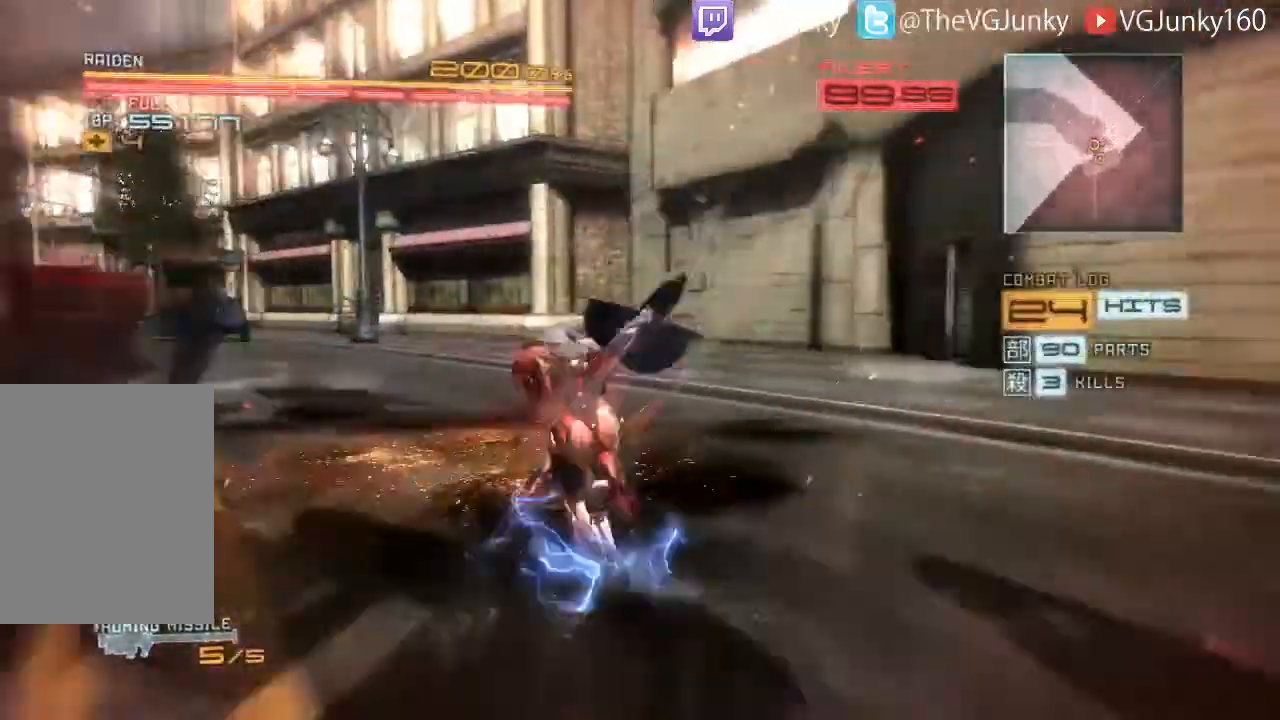
{"dt_ms": 500, "buttons": ["R2"], "left_stick": "left", "right_stick": "left", "events": [[33, "left_stick", "left"], [100, "left_stick", "down"], [267, "right_stick", "left"], [467, "left_stick", "left"]]}
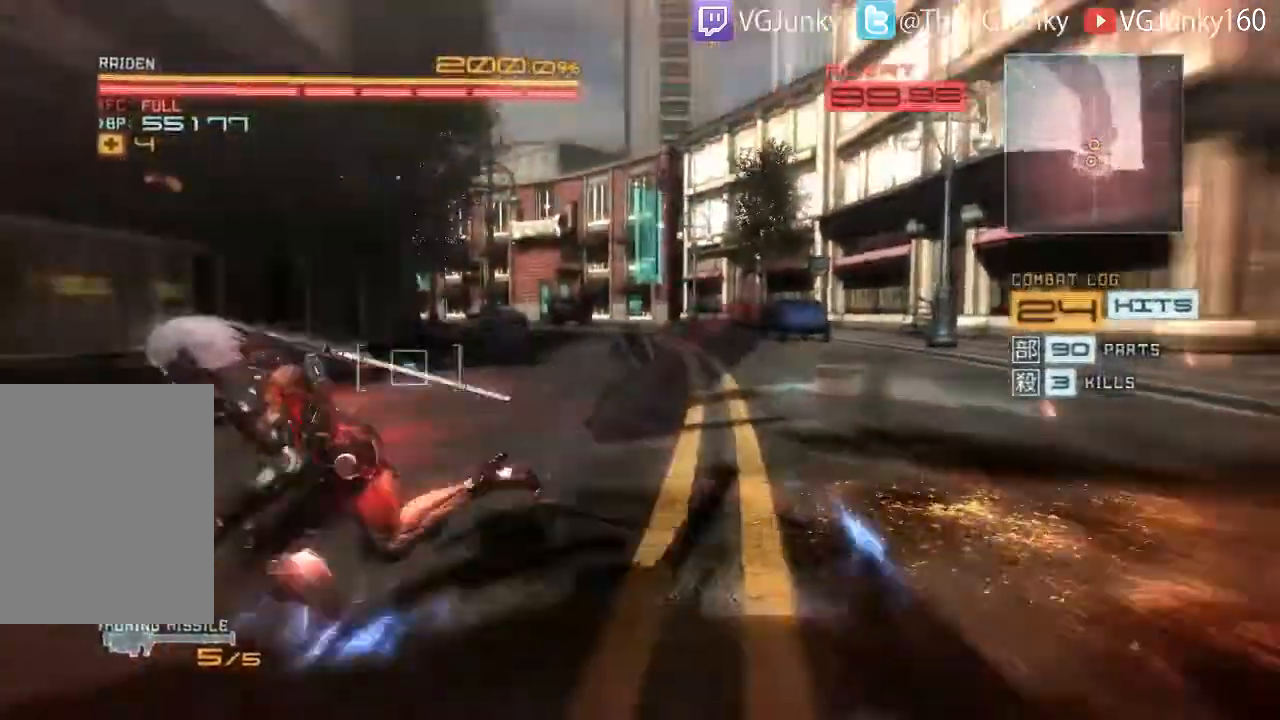
{"dt_ms": 500, "buttons": [], "left_stick": "center", "right_stick": "center", "events": [[33, "R1", "down"], [133, "R1", "up"], [133, "R2", "up"], [133, "right_stick", "center"], [267, "left_stick", "center"]]}
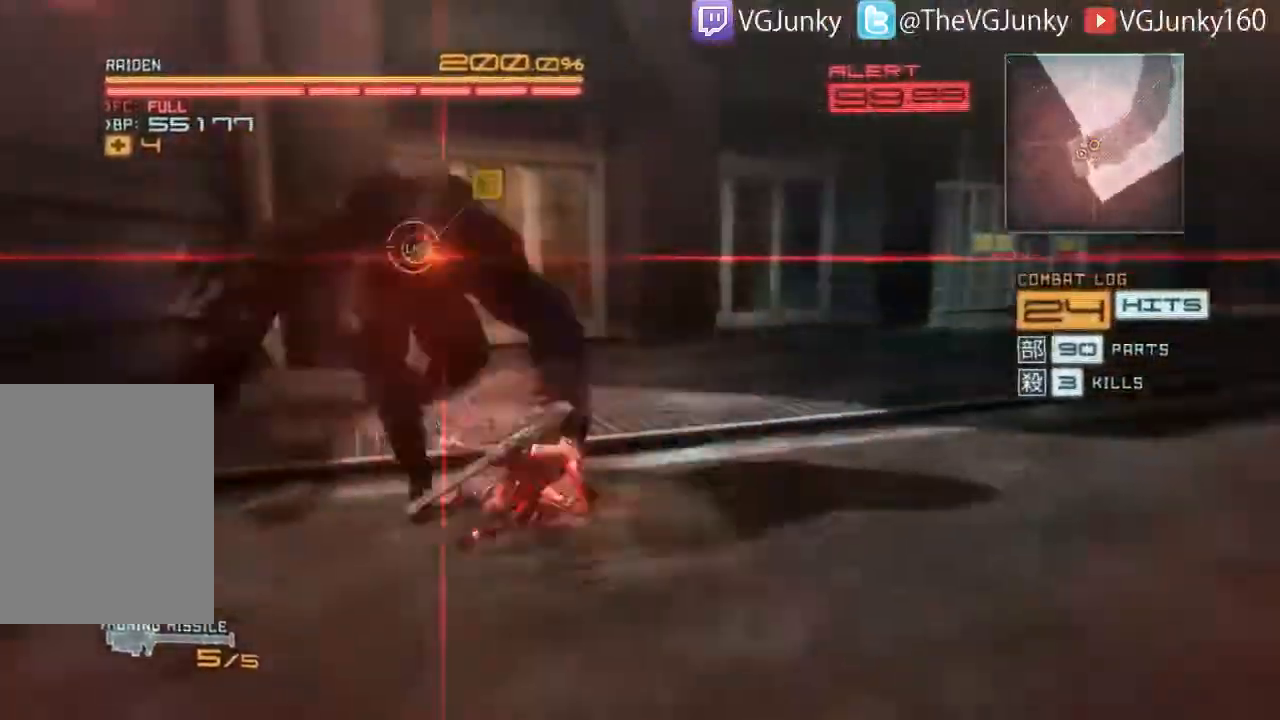
{"dt_ms": 1000, "buttons": [], "left_stick": "center", "right_stick": "center"}
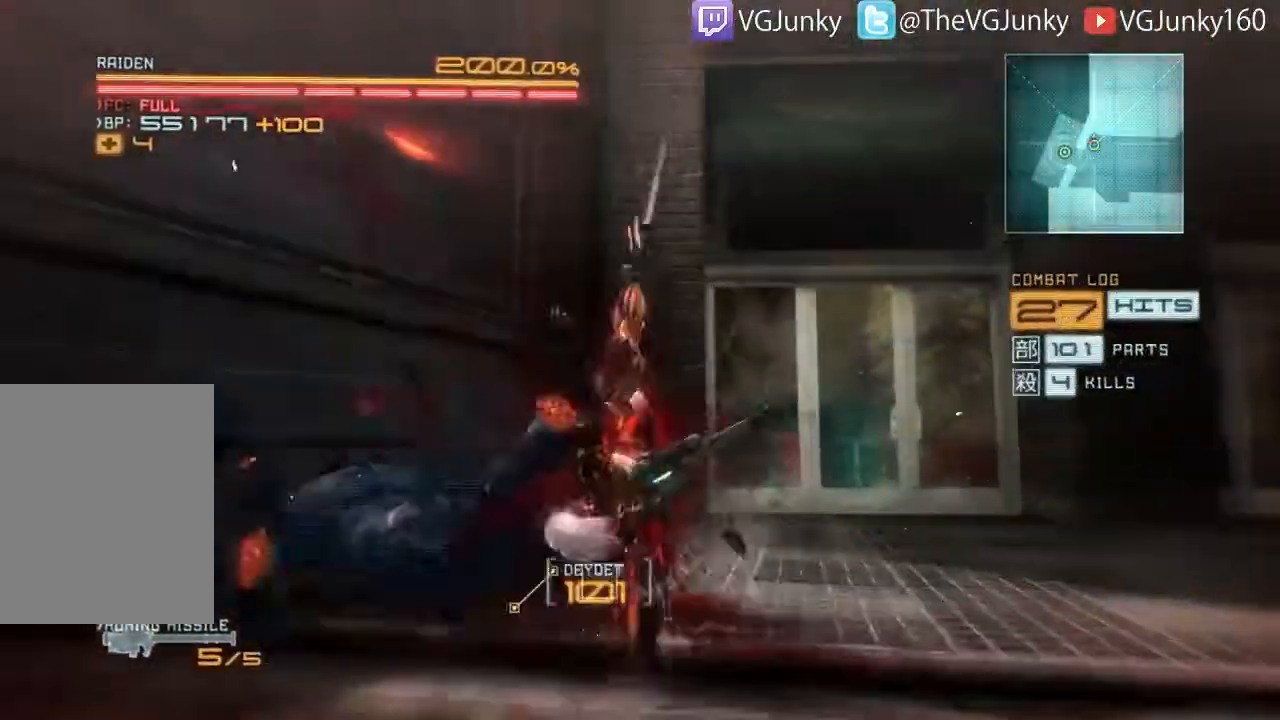
{"dt_ms": 500, "buttons": ["L2"], "left_stick": "left", "right_stick": "center", "events": [[100, "L2", "down"], [100, "left_stick", "up-left"], [200, "left_stick", "center"], [333, "left_stick", "down-left"], [400, "left_stick", "left"]]}
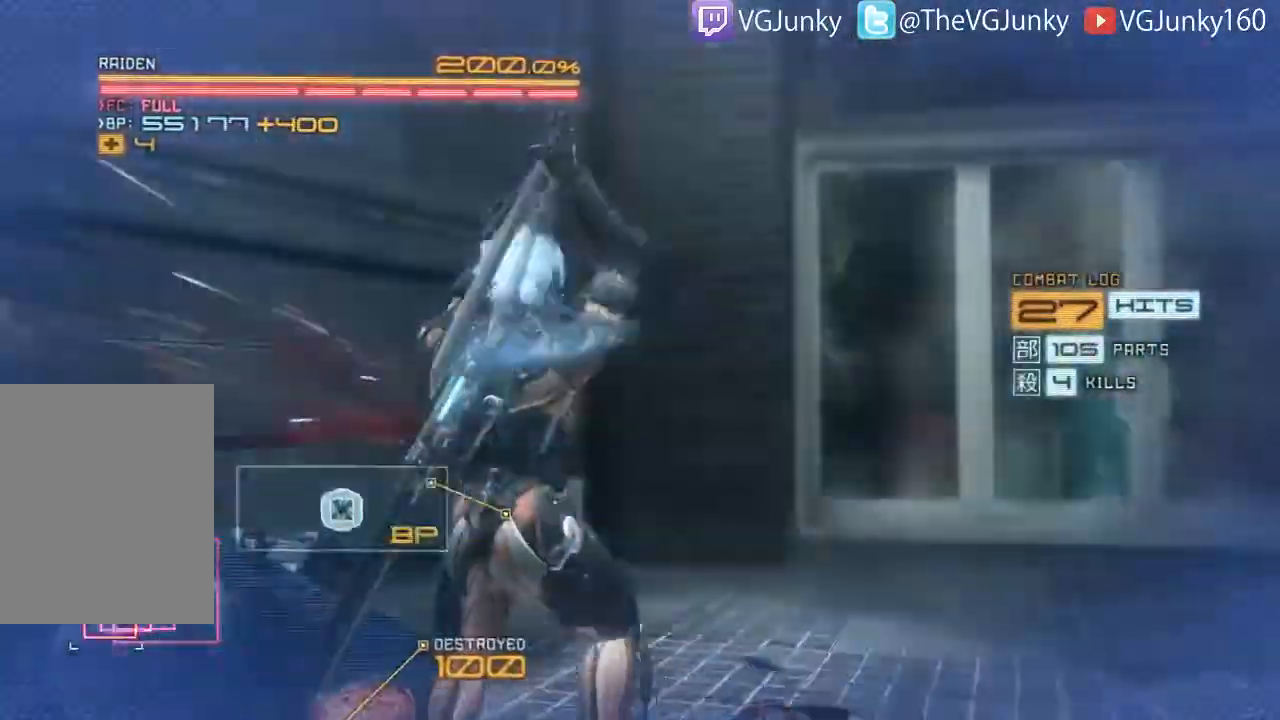
{"dt_ms": 500, "buttons": ["L2"], "left_stick": "left", "right_stick": "center", "events": []}
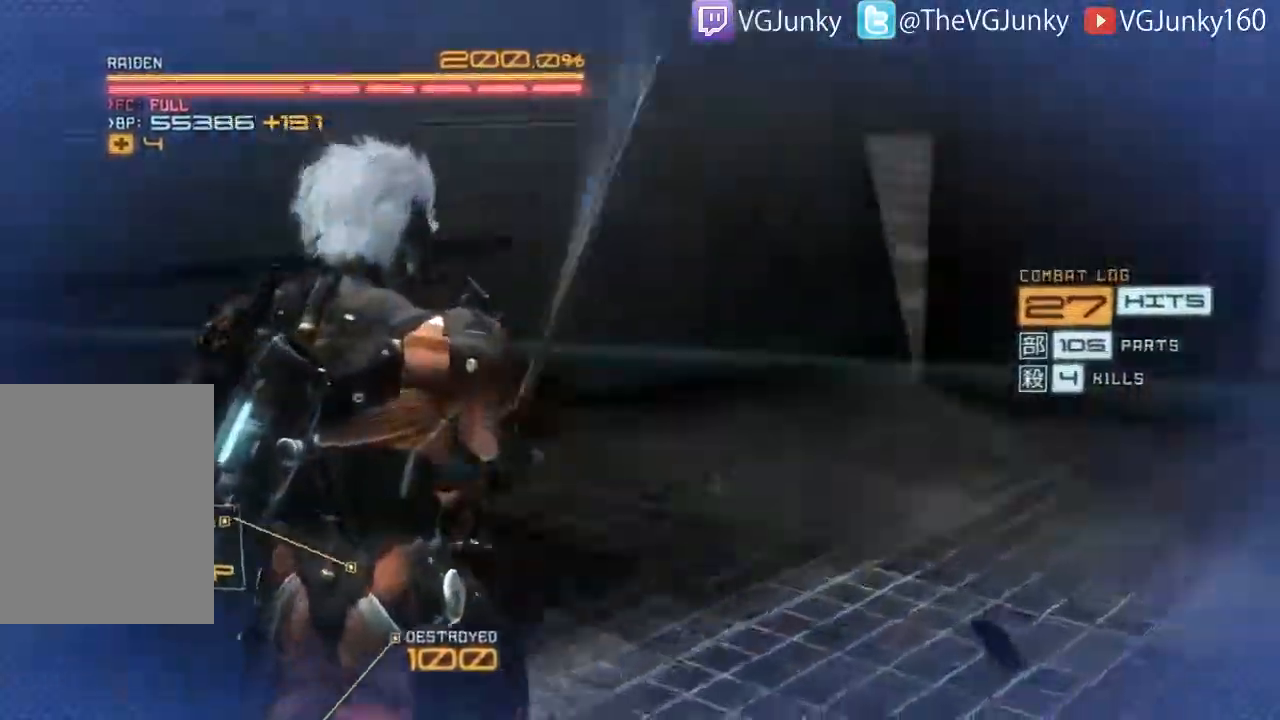
{"dt_ms": 500, "buttons": ["L2"], "left_stick": "center", "right_stick": "center", "events": [[167, "left_stick", "down-left"], [333, "left_stick", "center"]]}
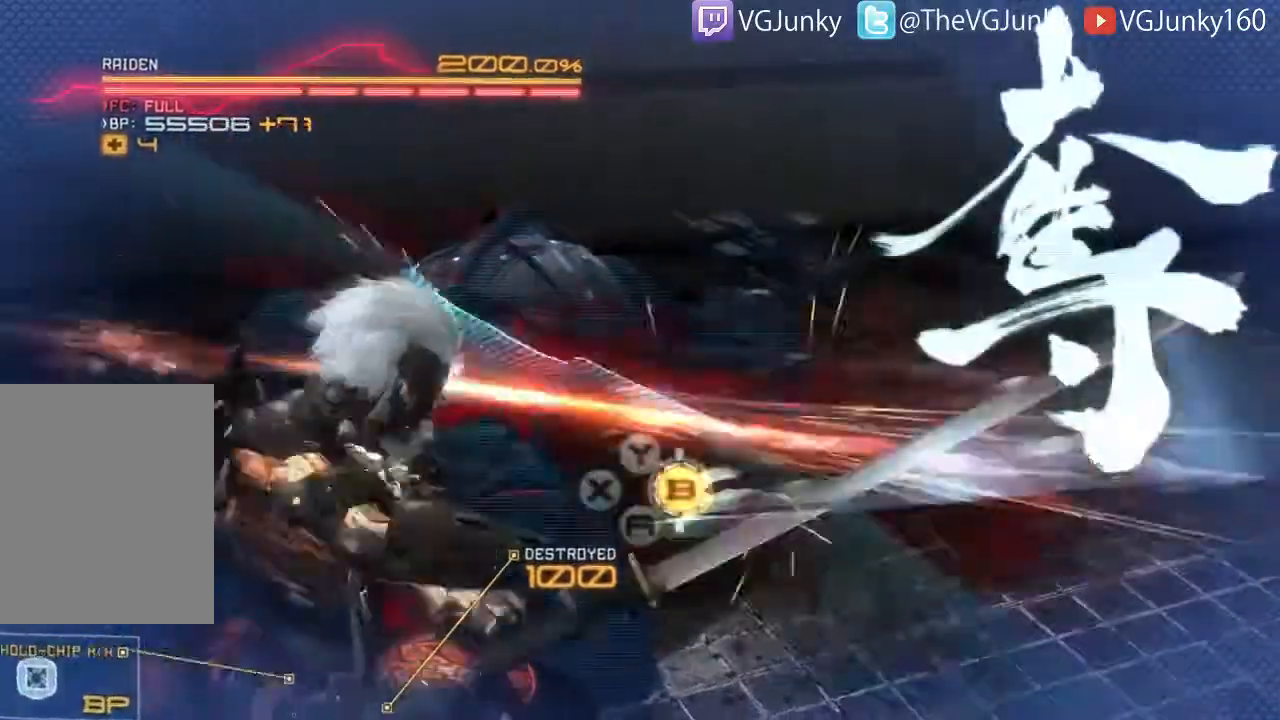
{"dt_ms": 500, "buttons": ["L2"], "left_stick": "center", "right_stick": "center", "events": []}
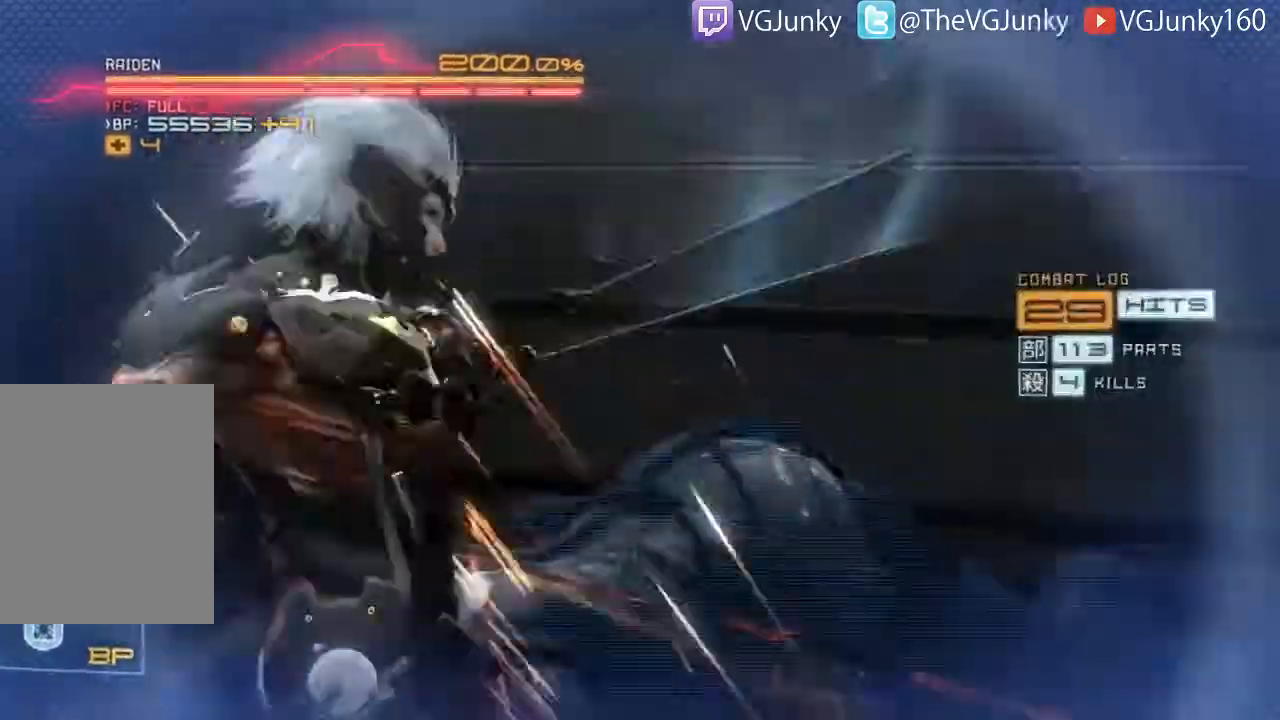
{"dt_ms": 500, "buttons": [], "left_stick": "center", "right_stick": "center"}
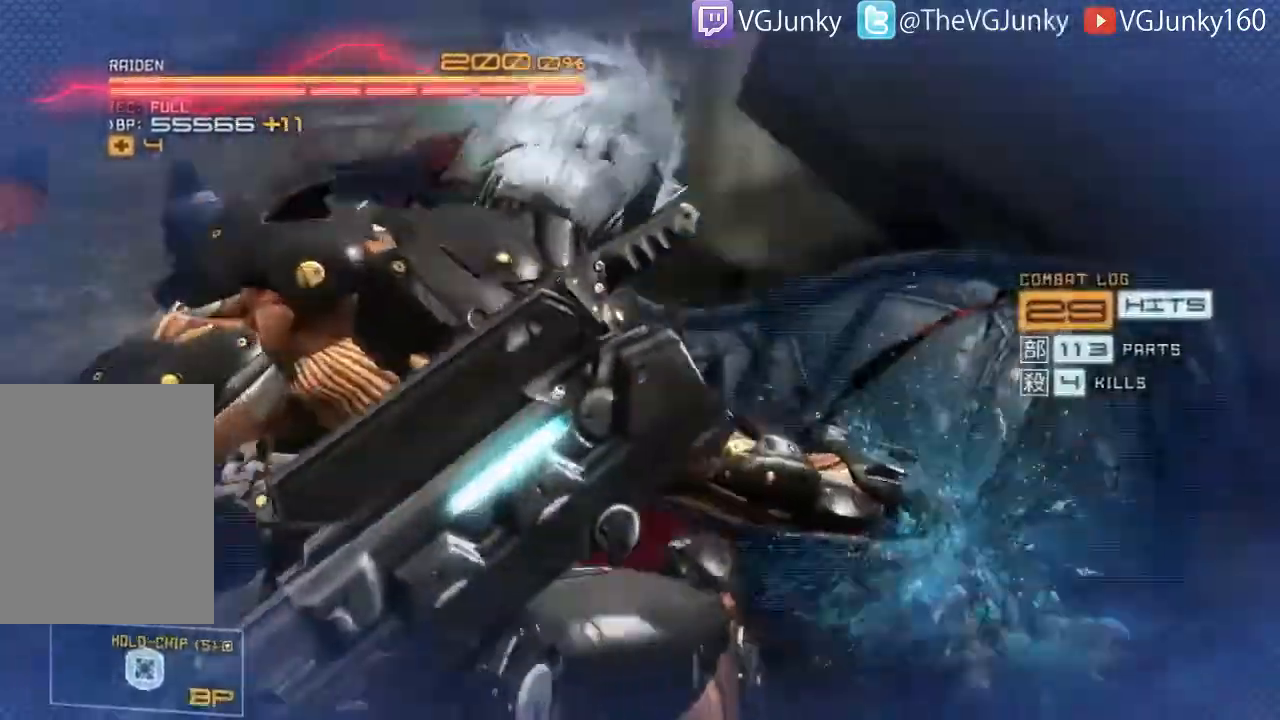
{"dt_ms": 500, "buttons": [], "left_stick": "center", "right_stick": "center", "events": []}
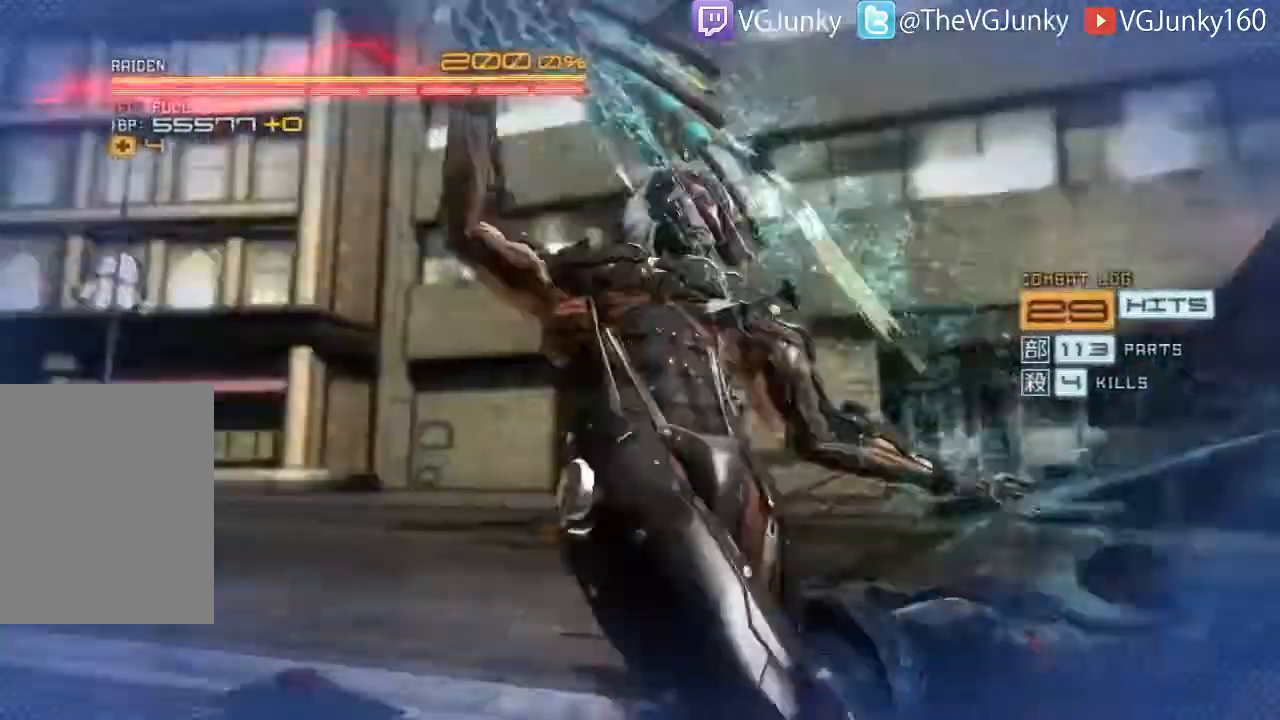
{"dt_ms": 500, "buttons": [], "left_stick": "center", "right_stick": "center", "events": []}
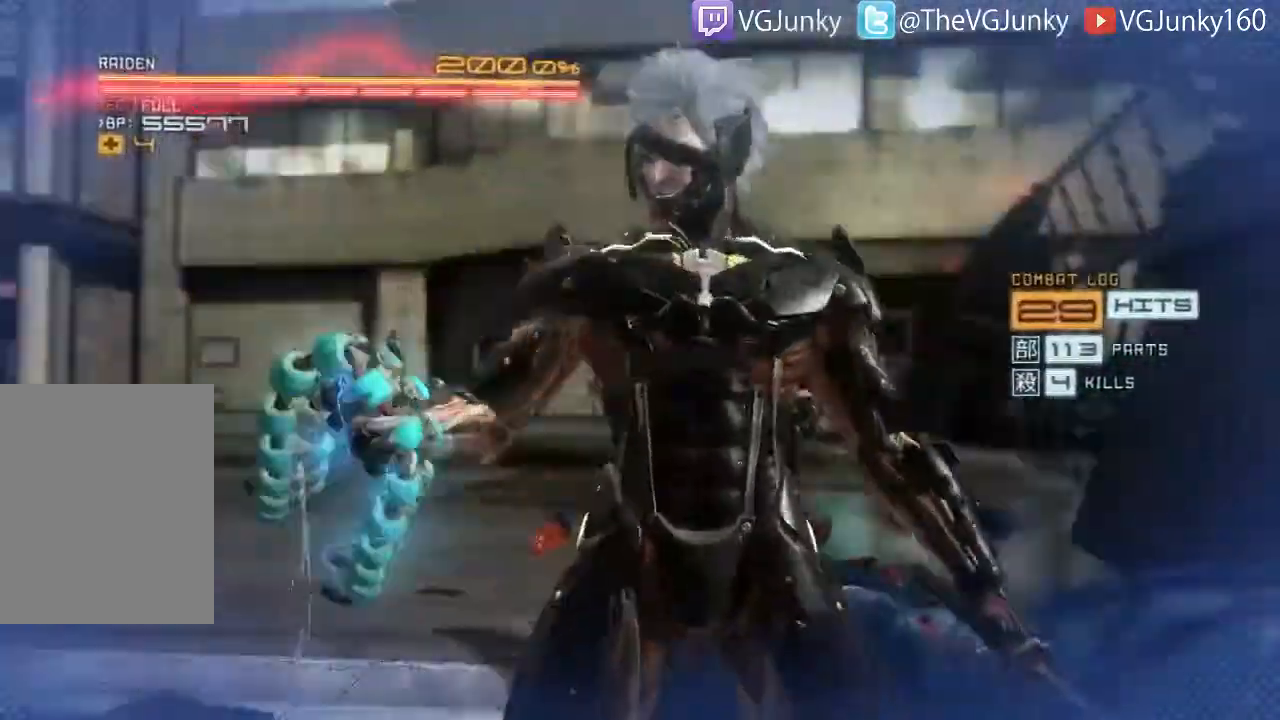
{"dt_ms": 500, "buttons": [], "left_stick": "center", "right_stick": "center", "events": []}
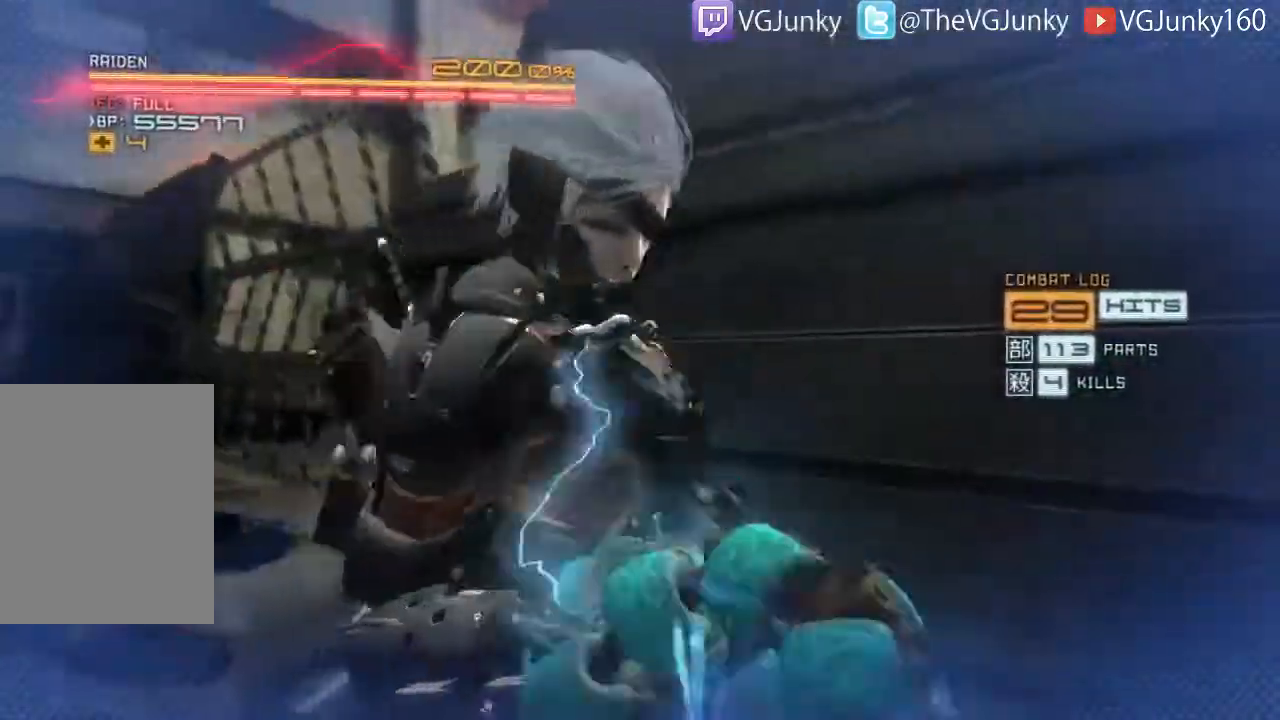
{"dt_ms": 500, "buttons": [], "left_stick": "center", "right_stick": "up-left", "events": [[333, "right_stick", "down-left"], [500, "right_stick", "up-left"]]}
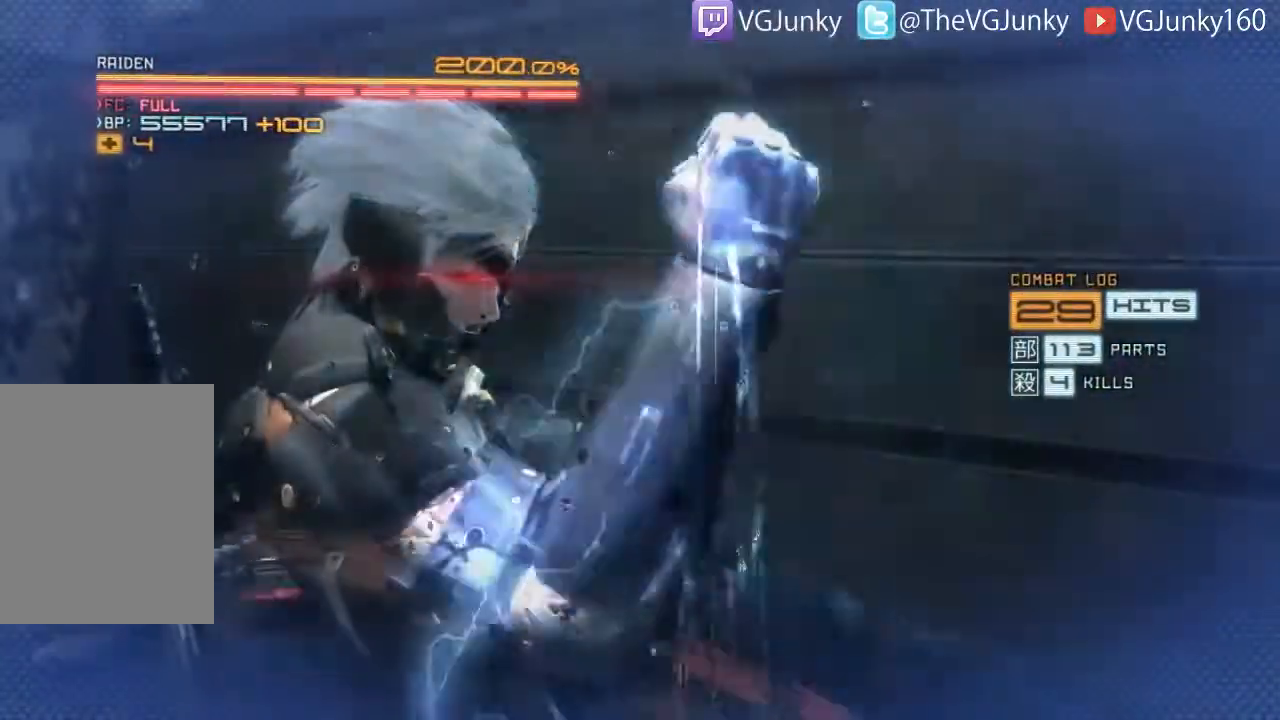
{"dt_ms": 500, "buttons": [], "left_stick": "up-left", "right_stick": "center"}
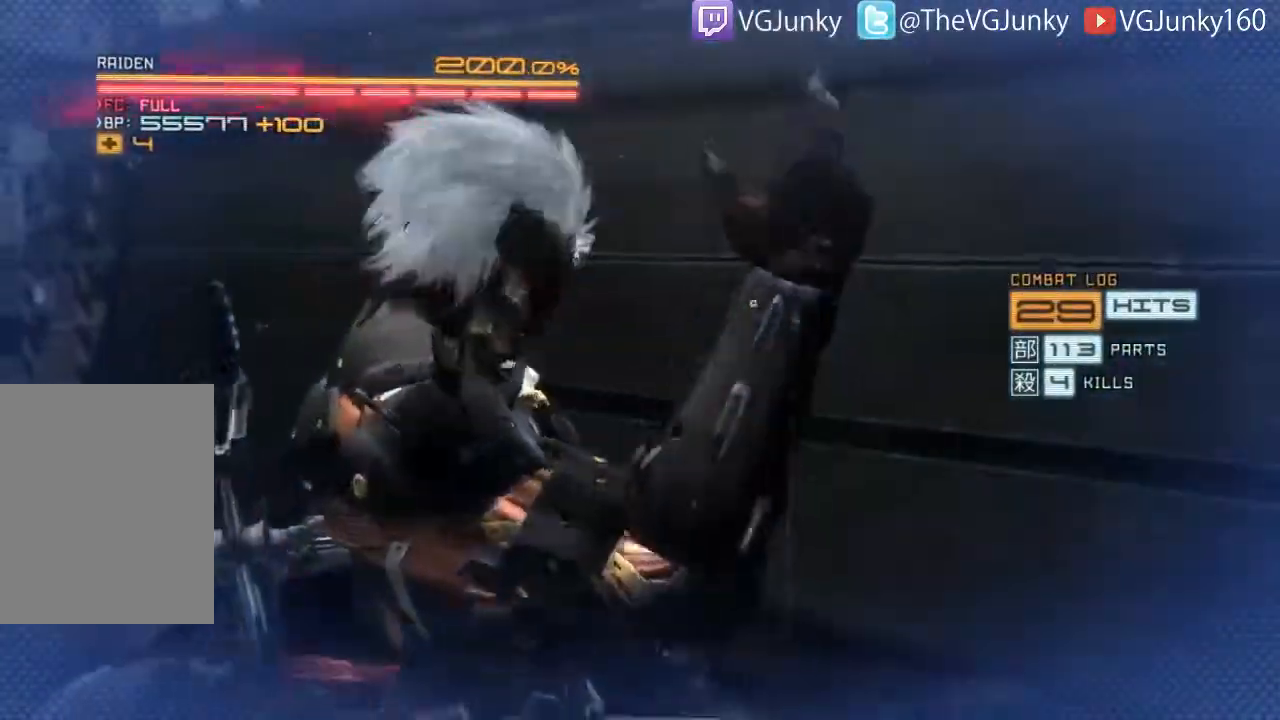
{"dt_ms": 1000, "buttons": [], "left_stick": "left", "right_stick": "center"}
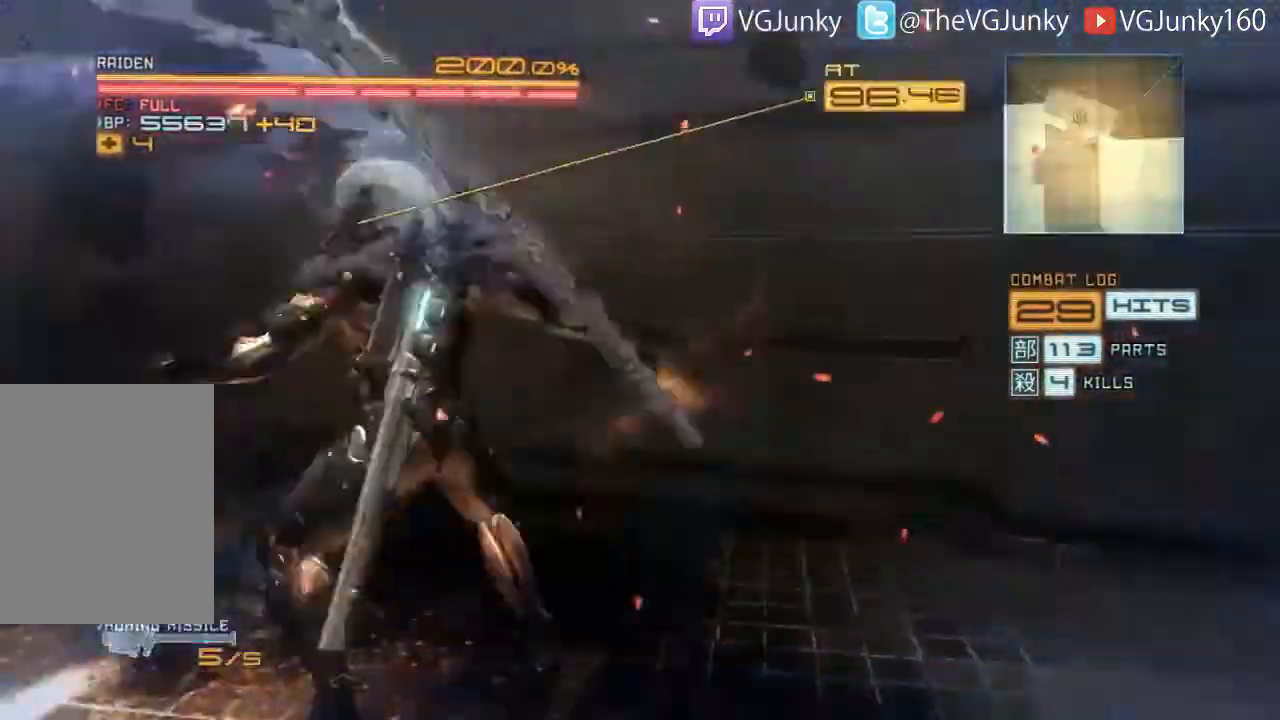
{"dt_ms": 500, "buttons": [], "left_stick": "up", "right_stick": "left", "events": [[133, "right_stick", "left"], [400, "left_stick", "up-left"], [500, "left_stick", "up"]]}
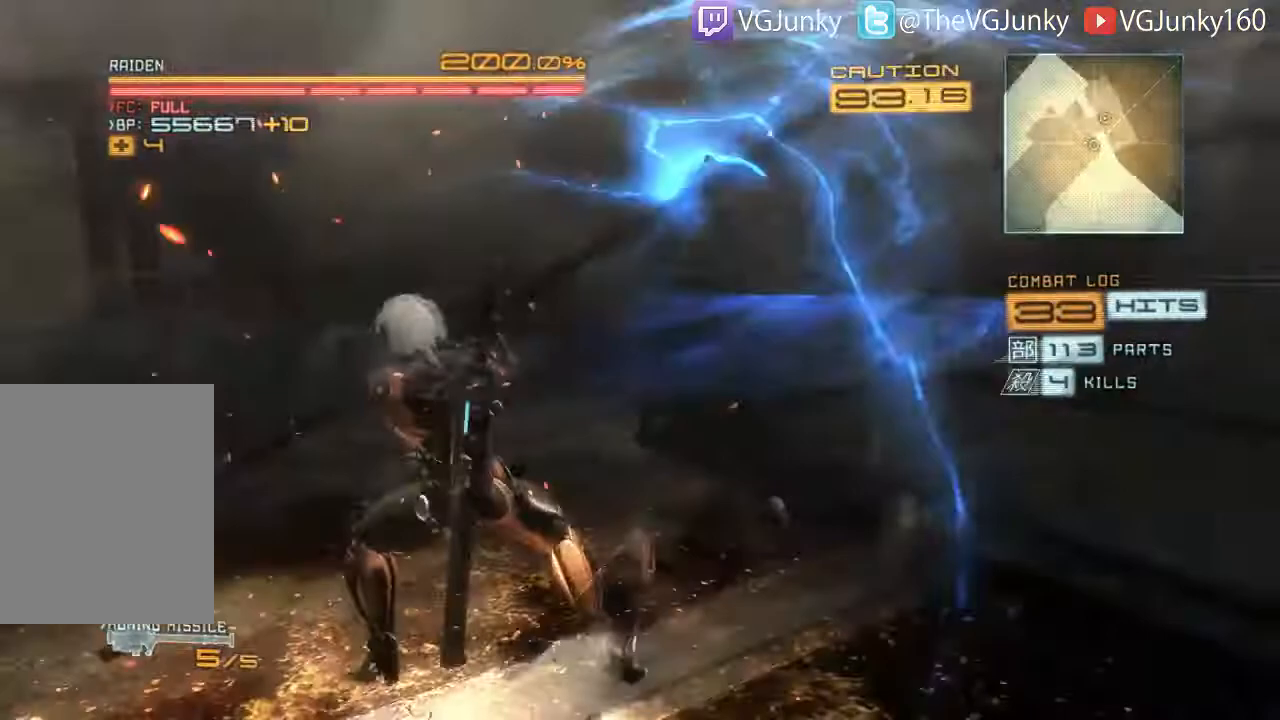
{"dt_ms": 500, "buttons": ["R2"], "left_stick": "up", "right_stick": "center", "events": [[200, "R2", "down"], [400, "right_stick", "center"]]}
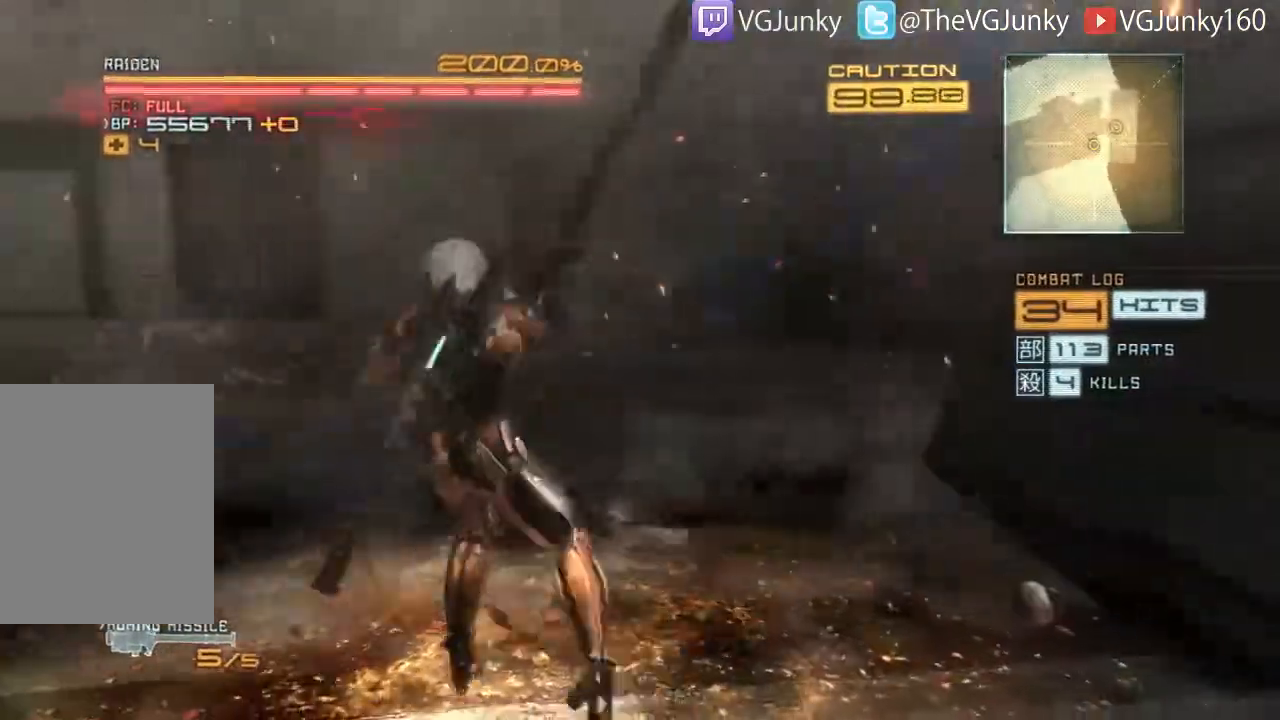
{"dt_ms": 500, "buttons": ["R2"], "left_stick": "up", "right_stick": "left", "events": [[133, "right_stick", "left"]]}
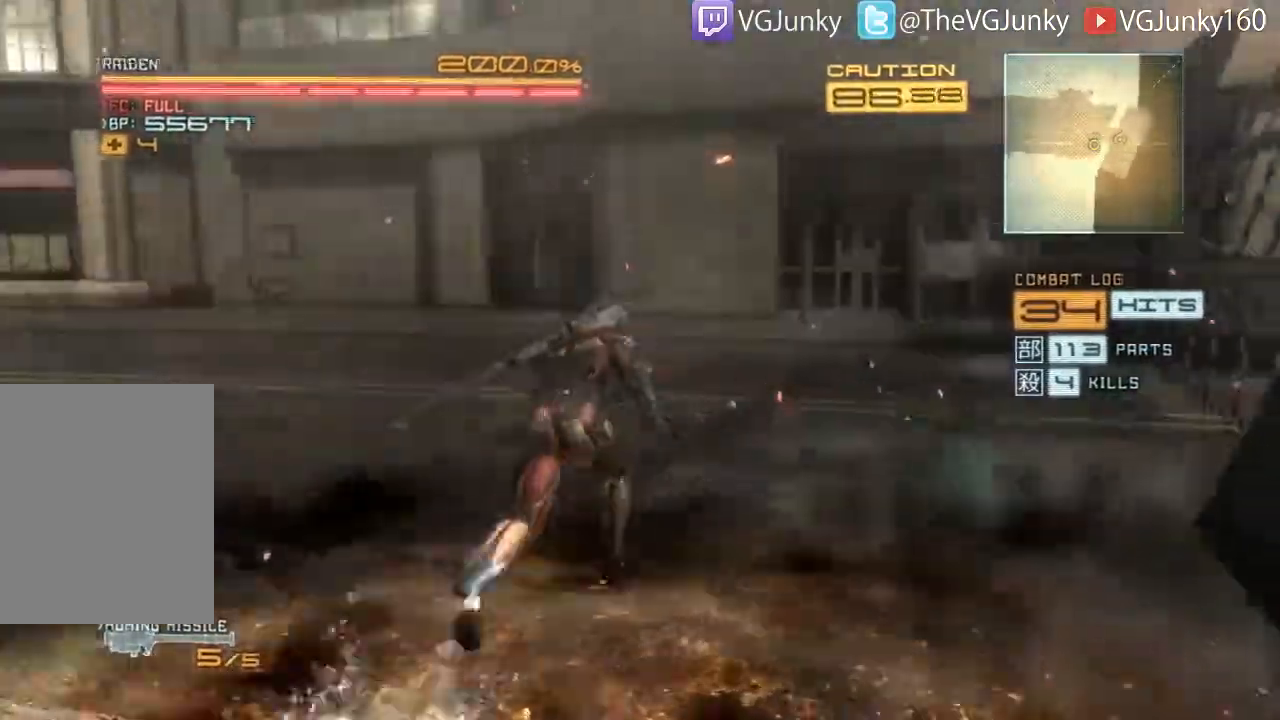
{"dt_ms": 500, "buttons": ["R2"], "left_stick": "up", "right_stick": "center", "events": [[400, "right_stick", "center"]]}
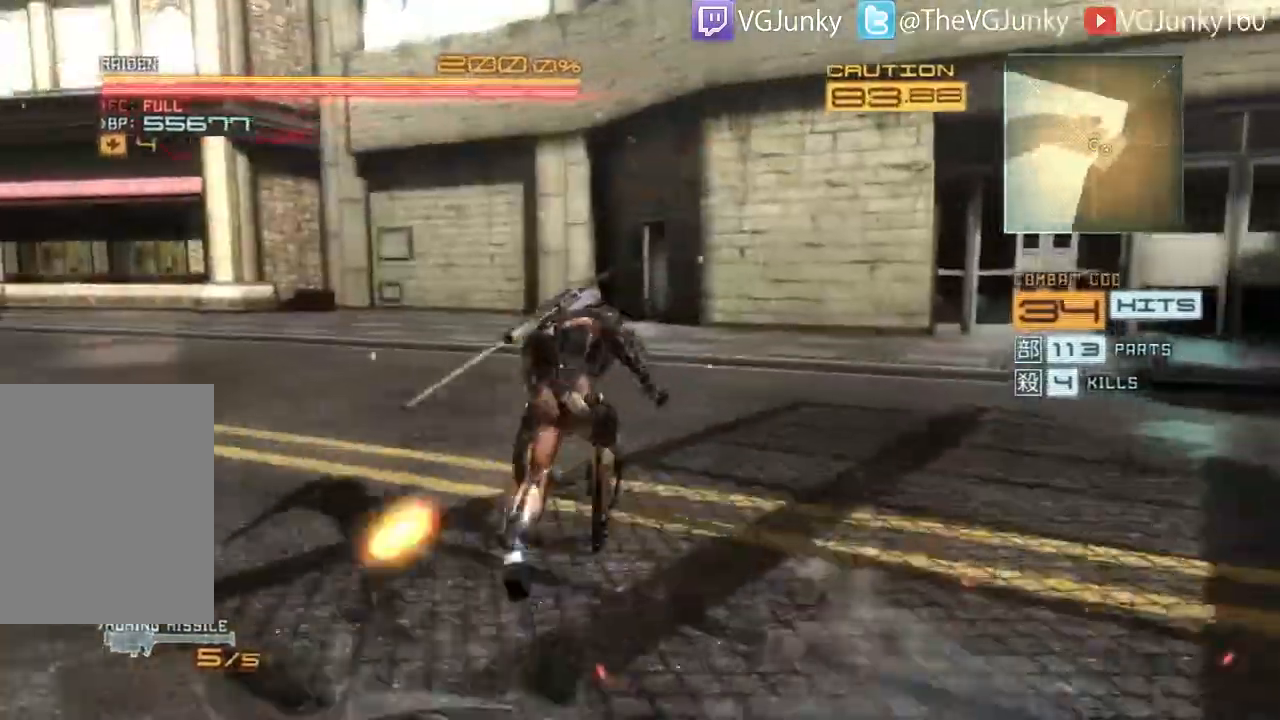
{"dt_ms": 500, "buttons": ["R2"], "left_stick": "up", "right_stick": "down-left", "events": [[133, "right_stick", "down"], [267, "right_stick", "center"], [433, "right_stick", "down-left"]]}
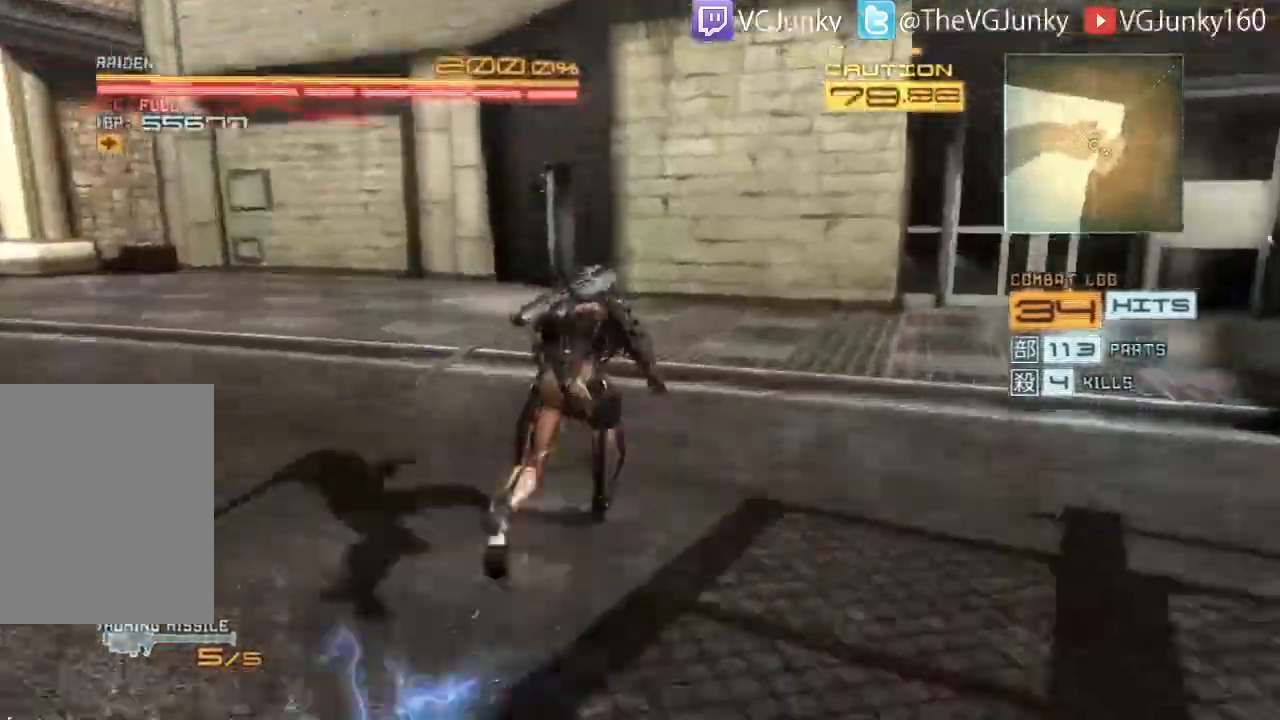
{"dt_ms": 500, "buttons": ["R2"], "left_stick": "up", "right_stick": "left", "events": [[433, "right_stick", "left"]]}
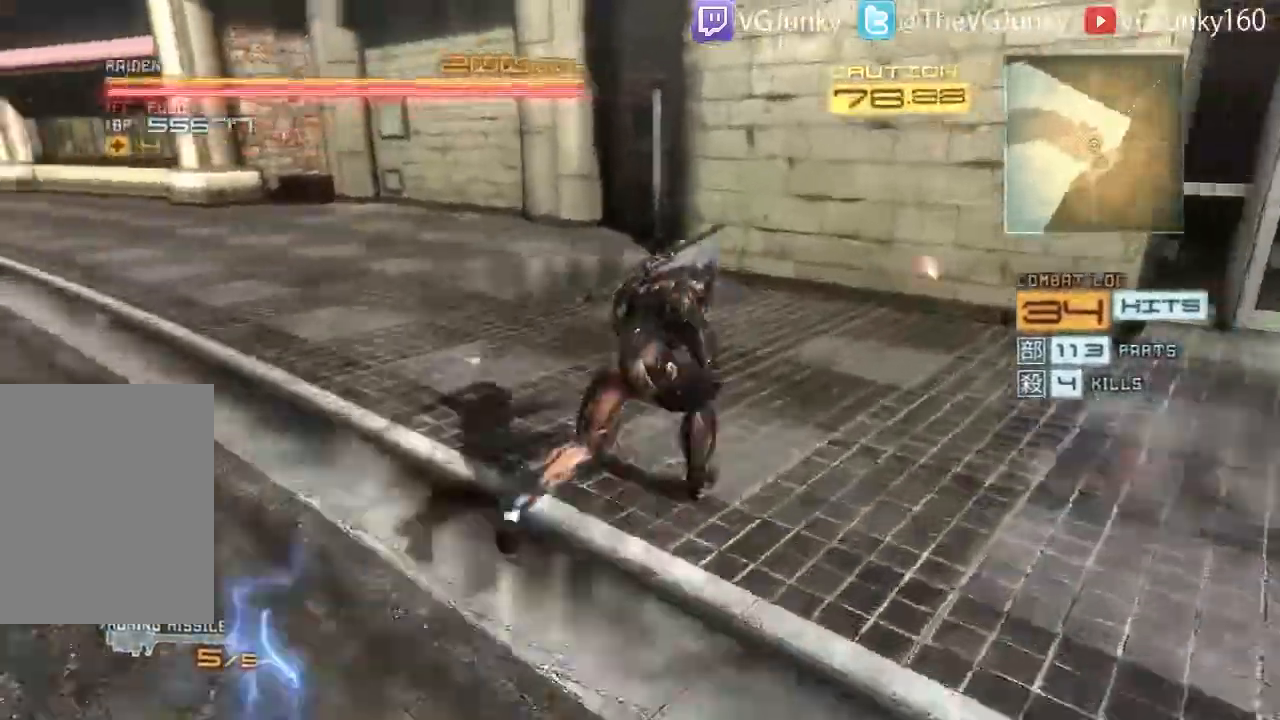
{"dt_ms": 500, "buttons": ["R2"], "left_stick": "up-left", "right_stick": "right", "events": [[133, "right_stick", "center"], [200, "left_stick", "up-left"], [233, "right_stick", "right"]]}
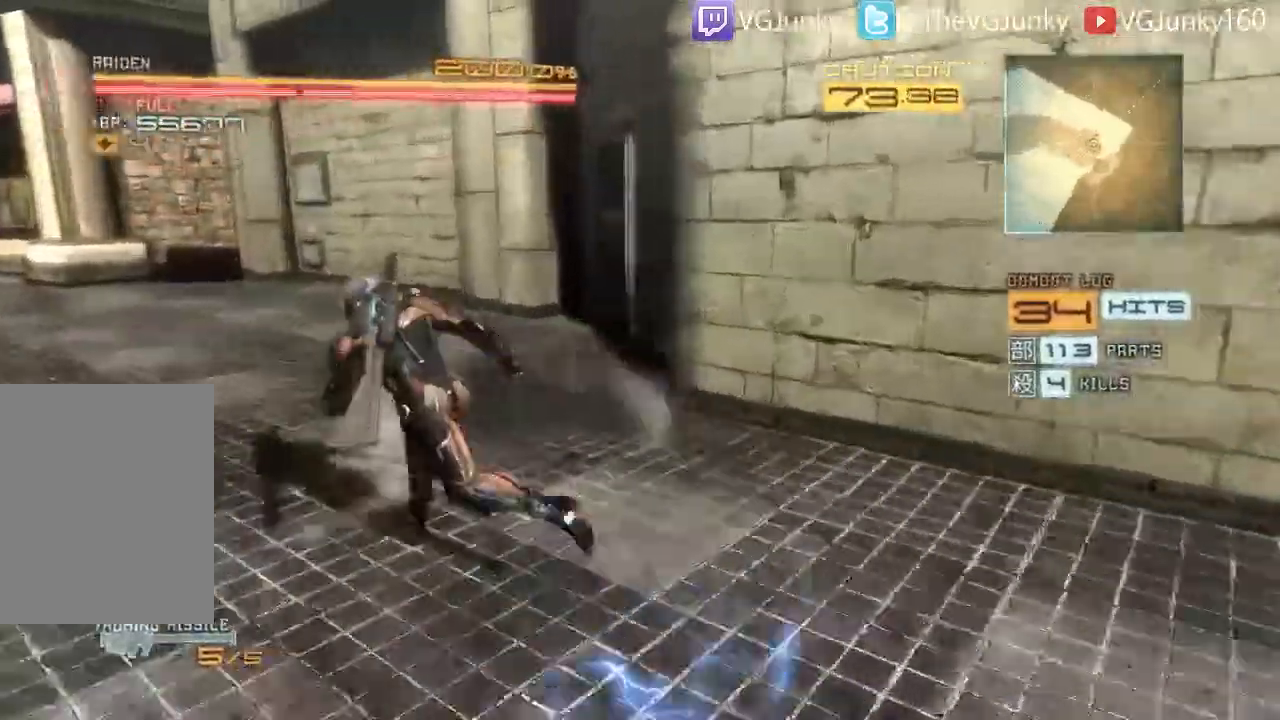
{"dt_ms": 500, "buttons": ["R2"], "left_stick": "up-left", "right_stick": "right", "events": []}
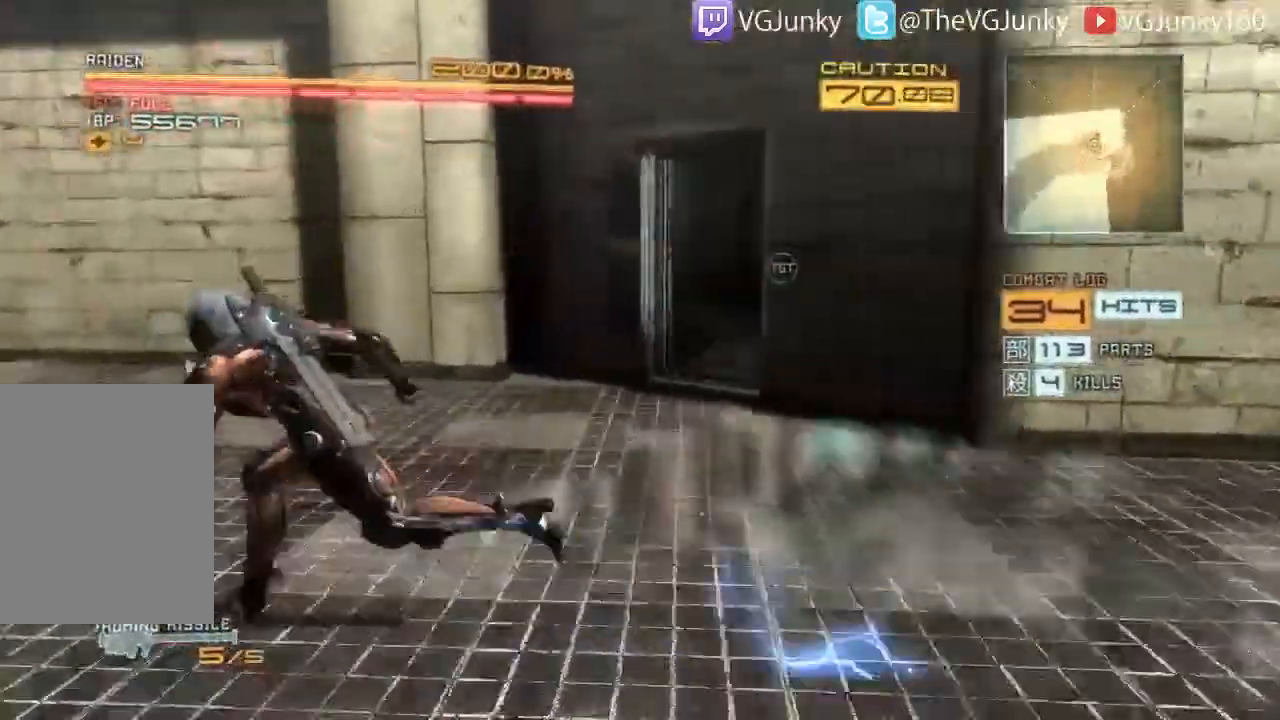
{"dt_ms": 500, "buttons": ["R2"], "left_stick": "up-right", "right_stick": "center", "events": [[200, "left_stick", "up"], [333, "left_stick", "up-right"], [400, "right_stick", "center"]]}